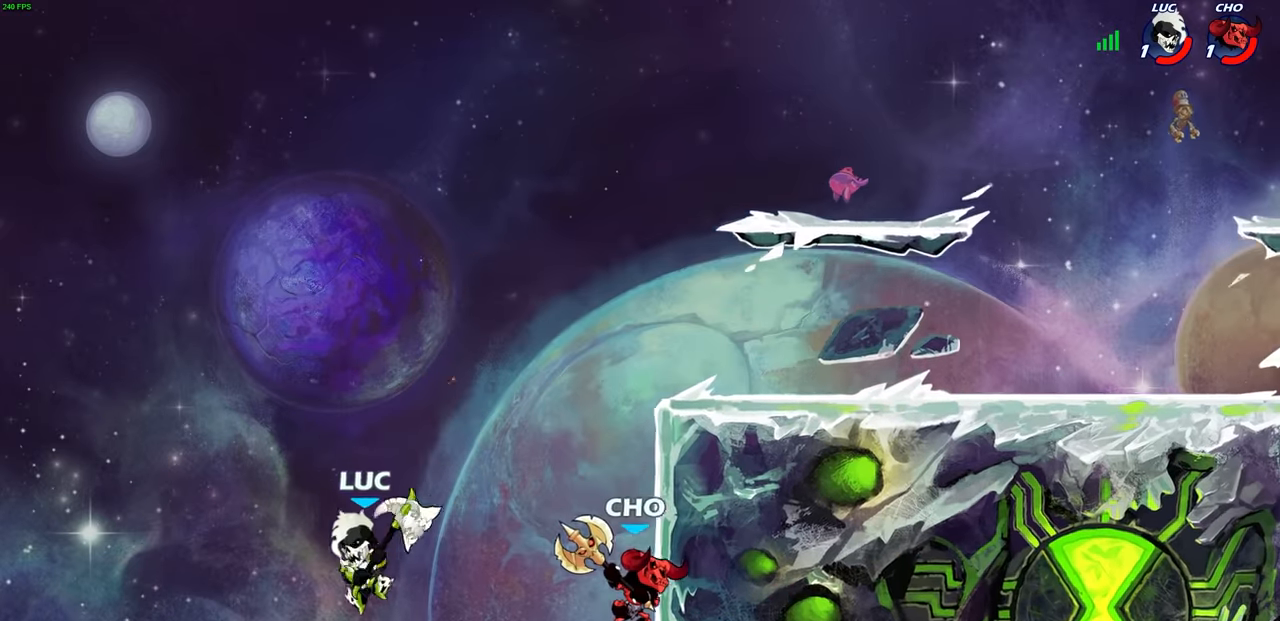
Gameplay with a controller (PlayStation layout); each line is a JSON object with the inputs held at the frame after it. "events" lists button and stick changes between this image and that frame as [ms after this image, input, new state], when the widget could be followed in between.
{"buttons": [], "left_stick": "center", "right_stick": "center", "events": [[83, "R2", "down"], [116, "CIRCLE", "down"], [116, "left_stick", "center"], [216, "CIRCLE", "up"], [216, "R2", "up"]]}
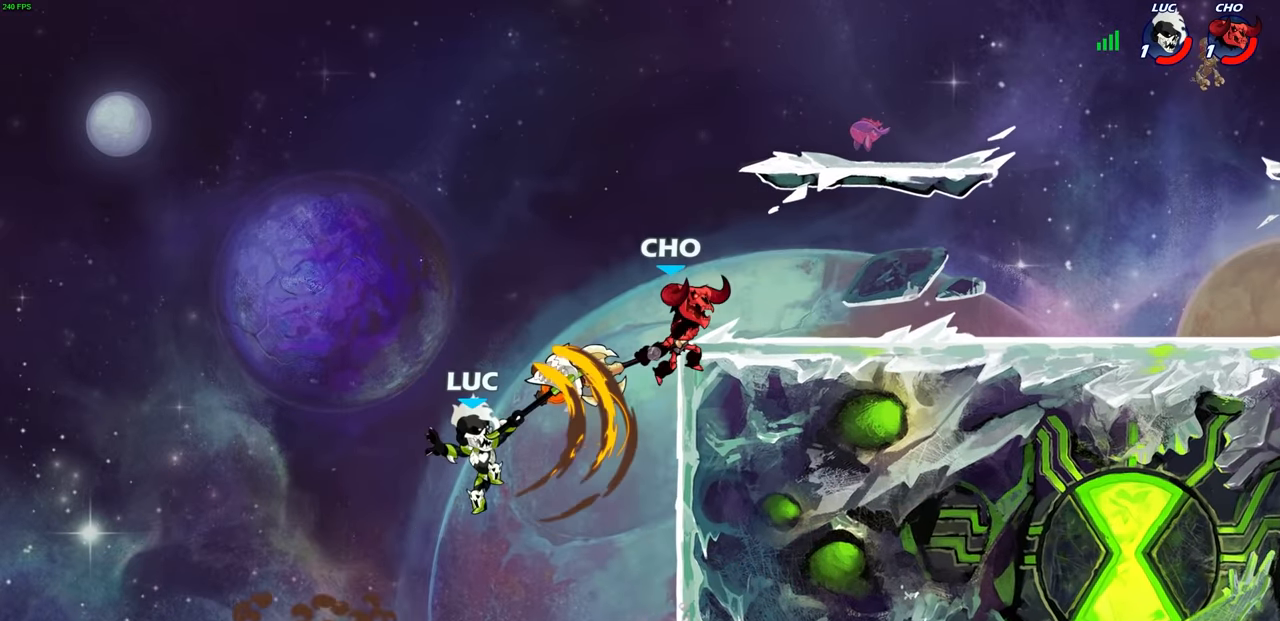
{"buttons": [], "left_stick": "right", "right_stick": "center", "events": [[416, "left_stick", "right"]]}
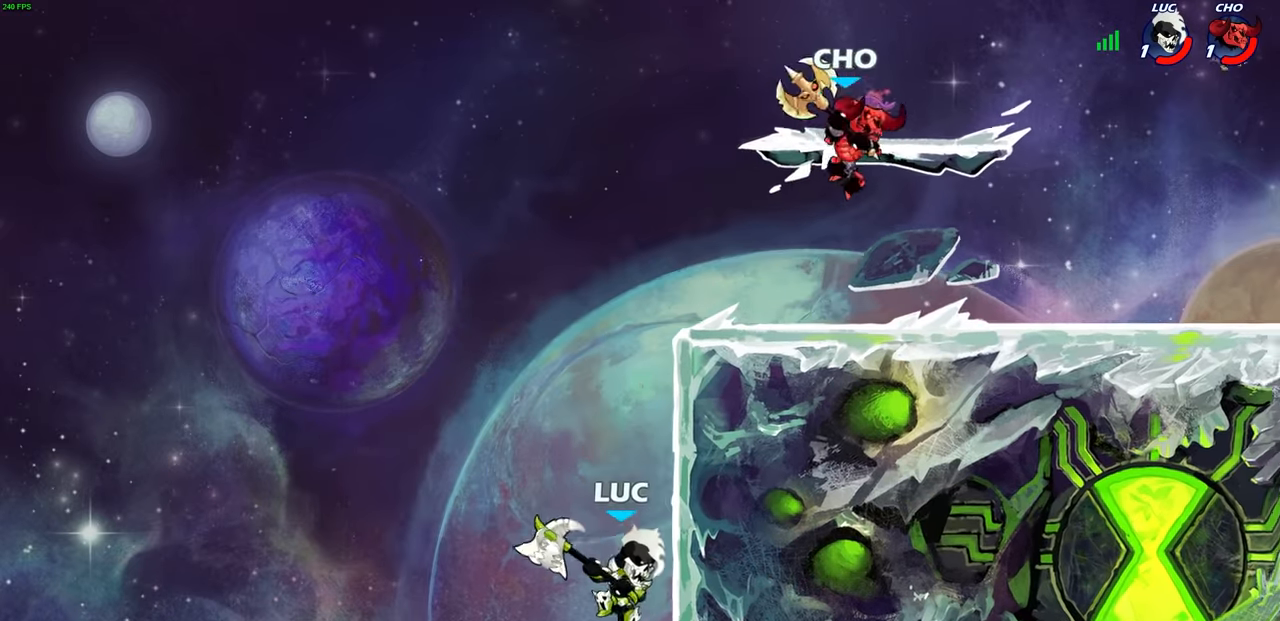
{"buttons": ["CIRCLE"], "left_stick": "up", "right_stick": "center", "events": [[100, "CROSS", "down"], [266, "CROSS", "up"], [333, "left_stick", "up-left"], [400, "CROSS", "down"], [433, "CIRCLE", "down"], [466, "CROSS", "up"], [483, "left_stick", "up"]]}
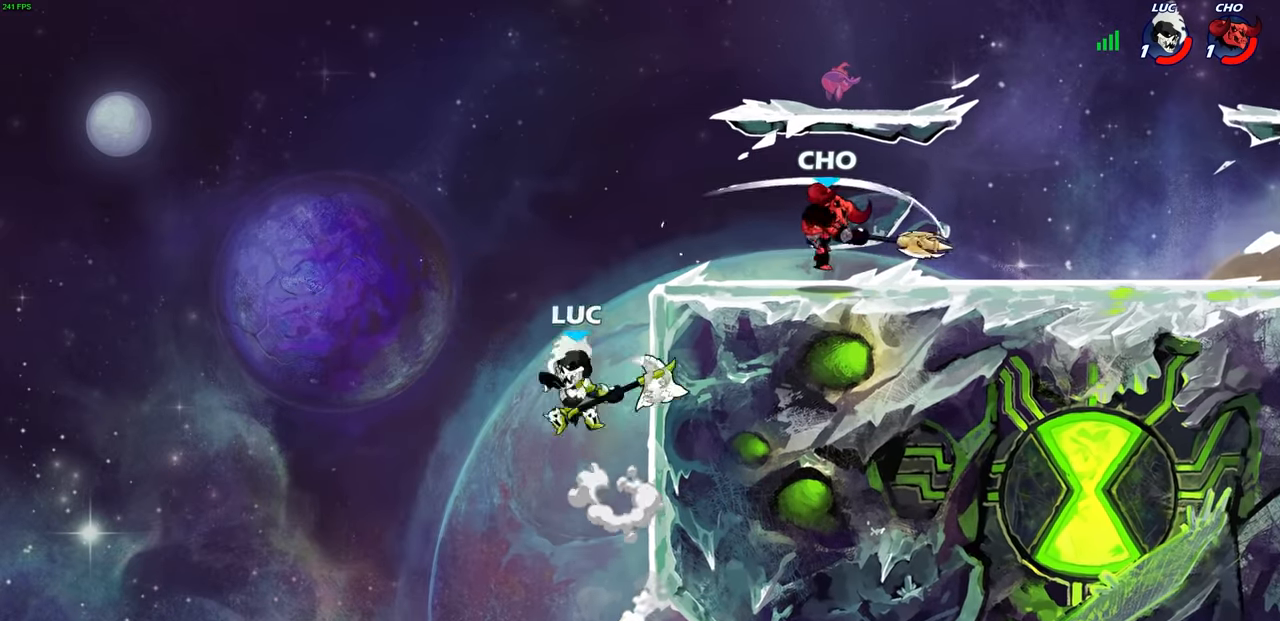
{"buttons": [], "left_stick": "right", "right_stick": "center", "events": [[50, "CIRCLE", "up"], [50, "left_stick", "center"], [300, "left_stick", "right"]]}
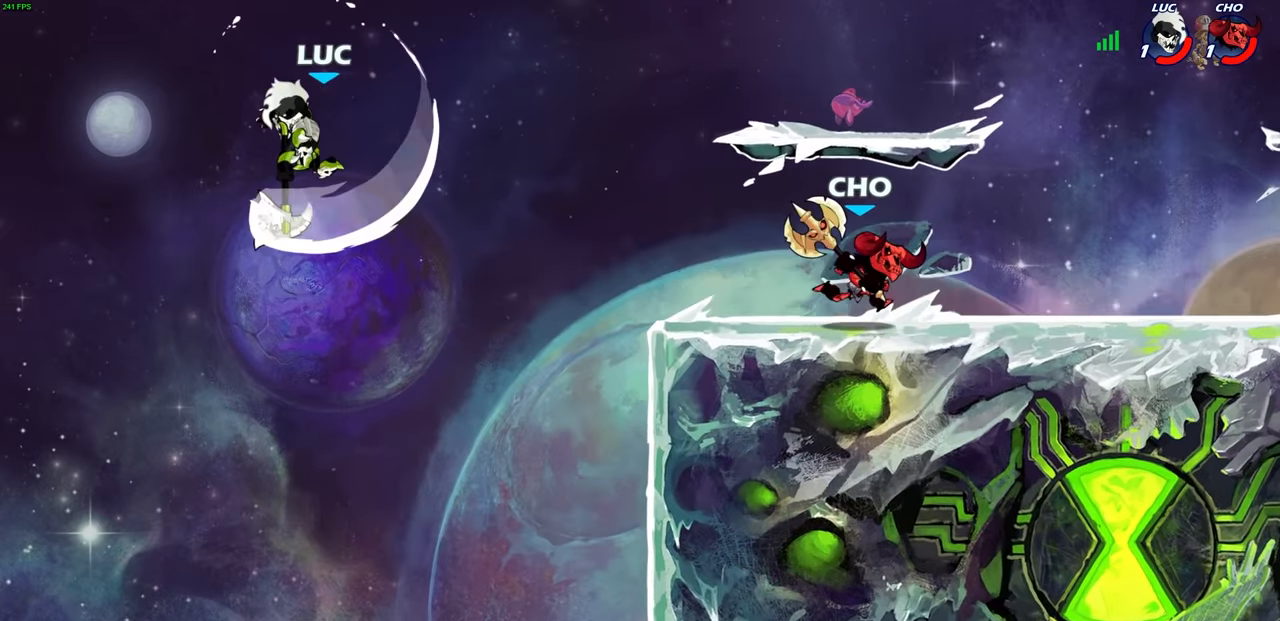
{"buttons": [], "left_stick": "right", "right_stick": "center", "events": [[233, "left_stick", "down"], [383, "left_stick", "right"]]}
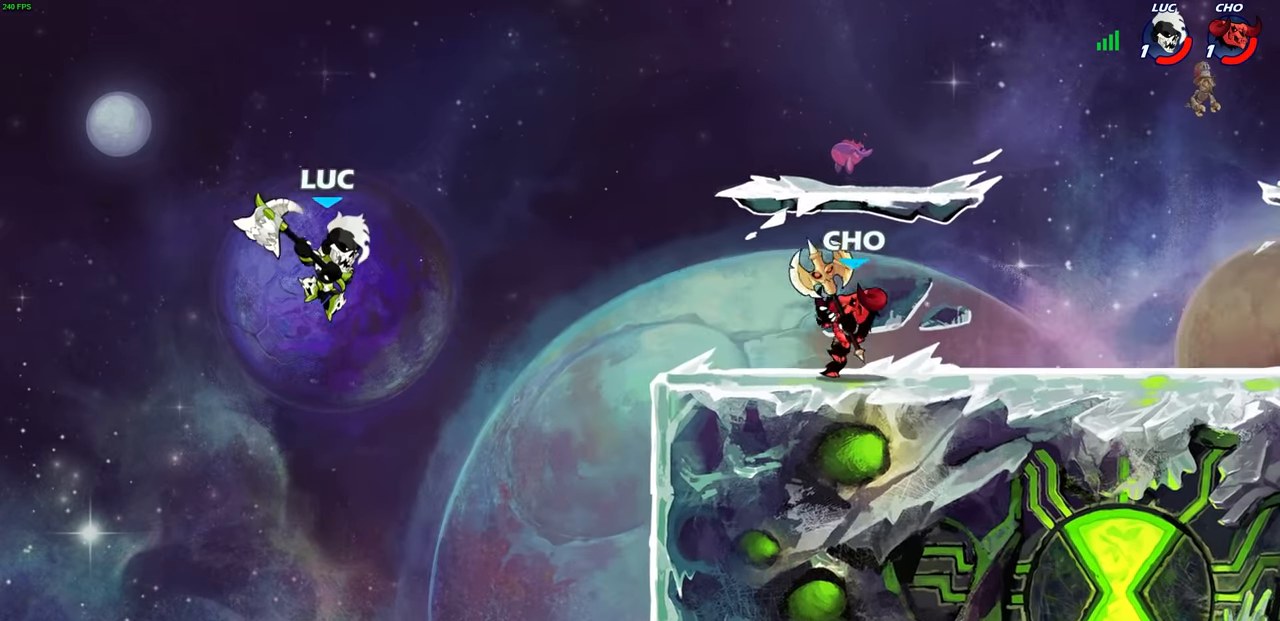
{"buttons": ["CROSS"], "left_stick": "right", "right_stick": "center", "events": [[466, "CROSS", "down"]]}
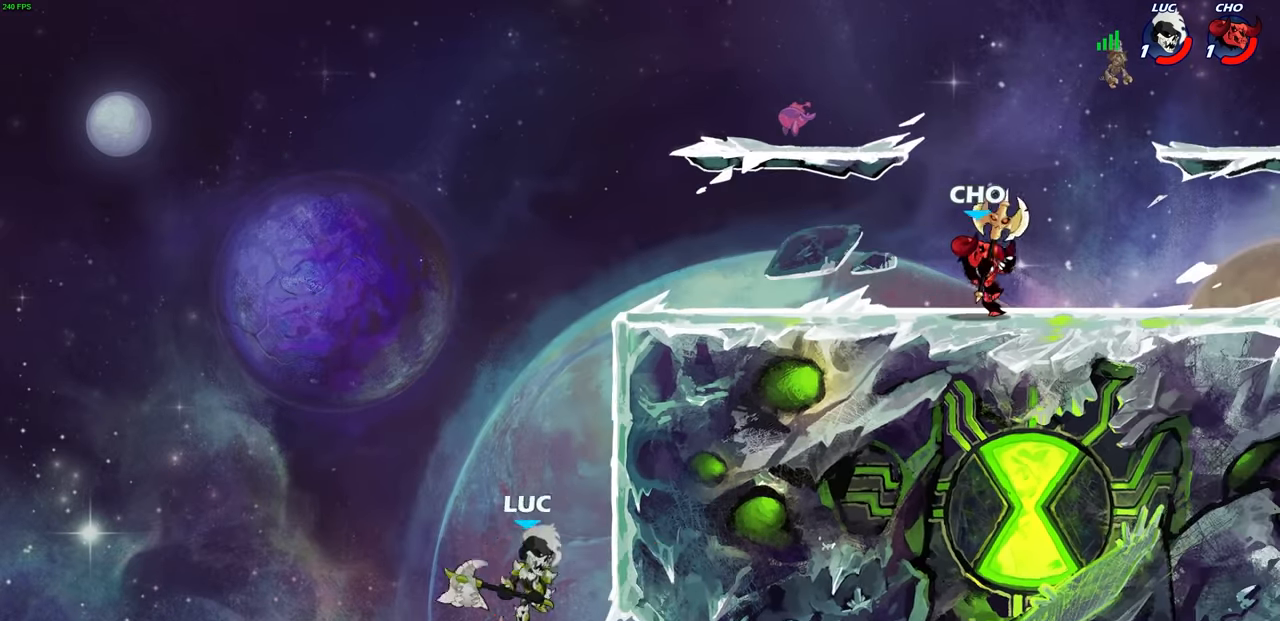
{"buttons": [], "left_stick": "up-right", "right_stick": "center", "events": [[166, "CROSS", "up"], [233, "left_stick", "left"], [383, "left_stick", "up-right"]]}
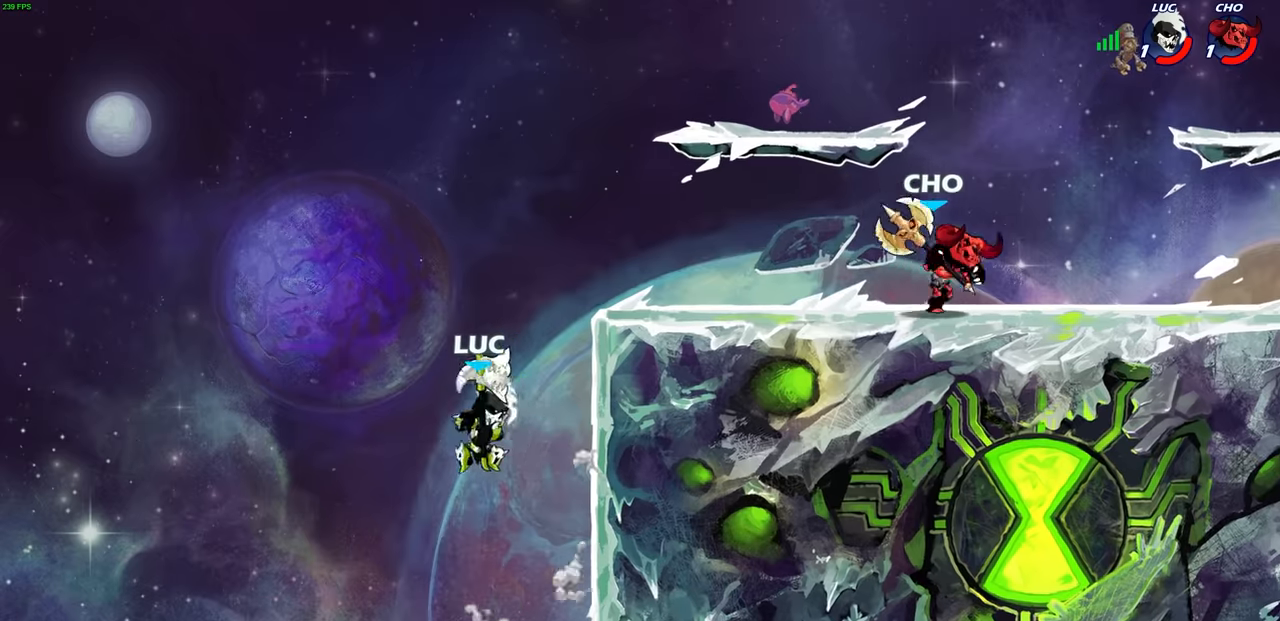
{"buttons": [], "left_stick": "up-right", "right_stick": "center", "events": [[67, "R1", "down"], [100, "CROSS", "down"], [167, "R1", "up"], [250, "CROSS", "up"], [300, "CROSS", "down"], [367, "left_stick", "left"], [500, "CROSS", "up"], [500, "left_stick", "up-right"]]}
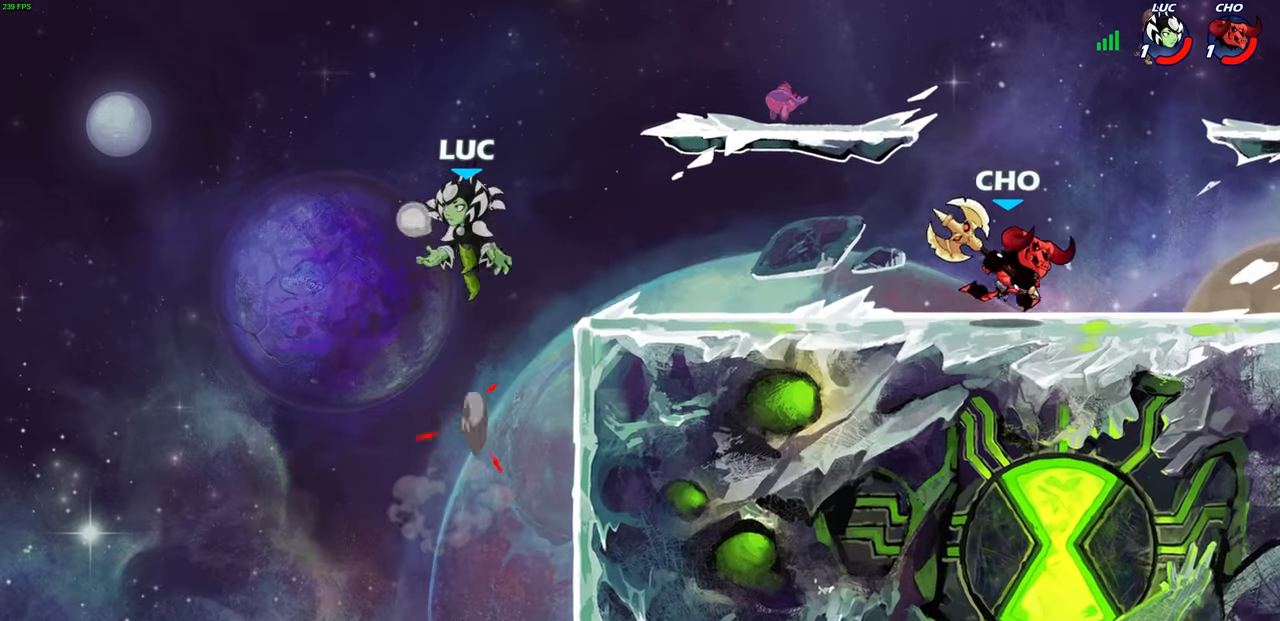
{"buttons": [], "left_stick": "right", "right_stick": "center", "events": [[150, "left_stick", "down-right"], [283, "left_stick", "right"]]}
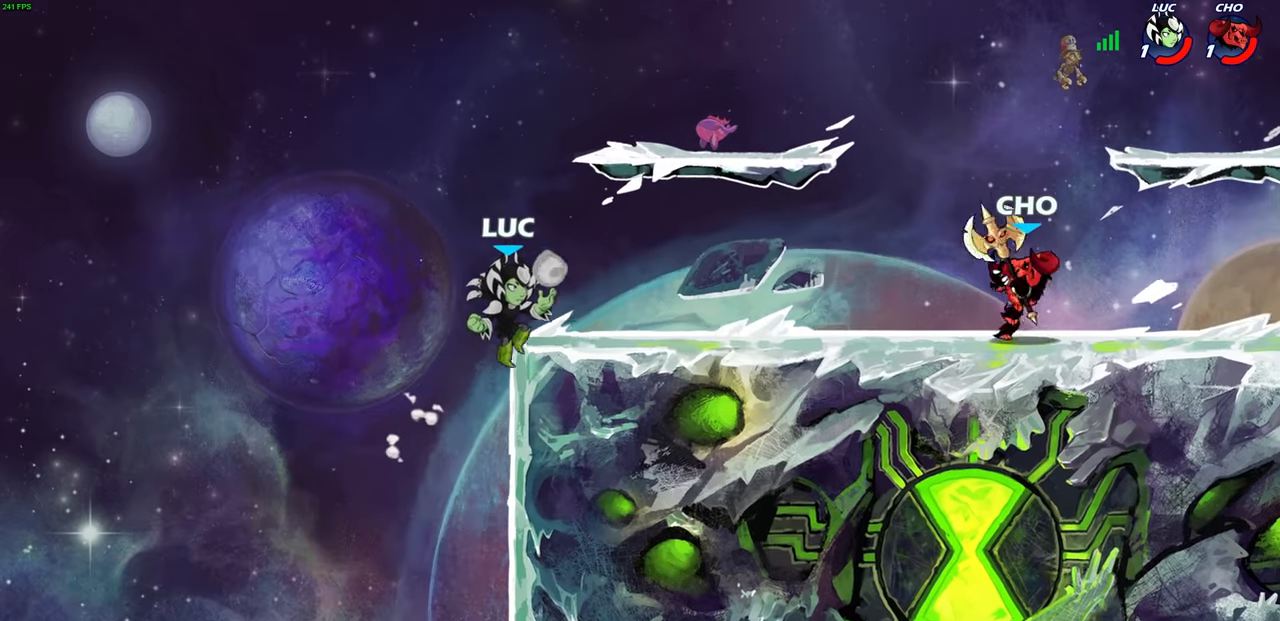
{"buttons": [], "left_stick": "left", "right_stick": "center", "events": [[67, "left_stick", "left"], [200, "left_stick", "up"], [267, "left_stick", "right"], [333, "left_stick", "left"]]}
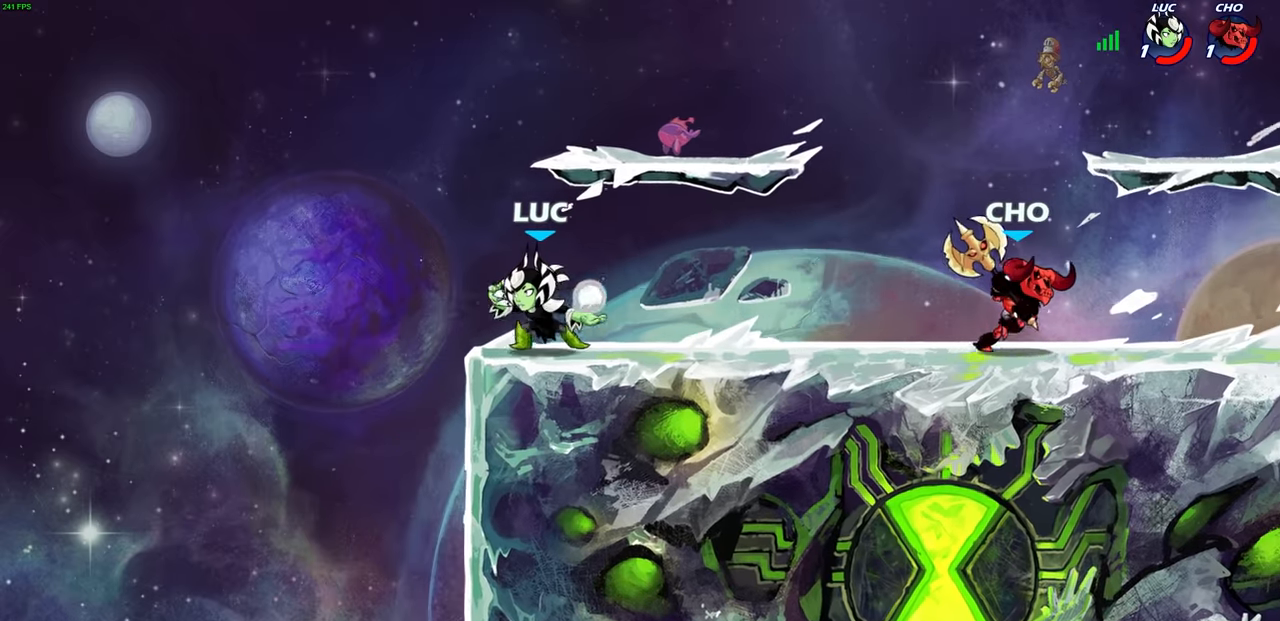
{"buttons": [], "left_stick": "left", "right_stick": "center", "events": [[83, "left_stick", "right"], [217, "left_stick", "up-left"], [350, "left_stick", "up-right"], [483, "left_stick", "left"]]}
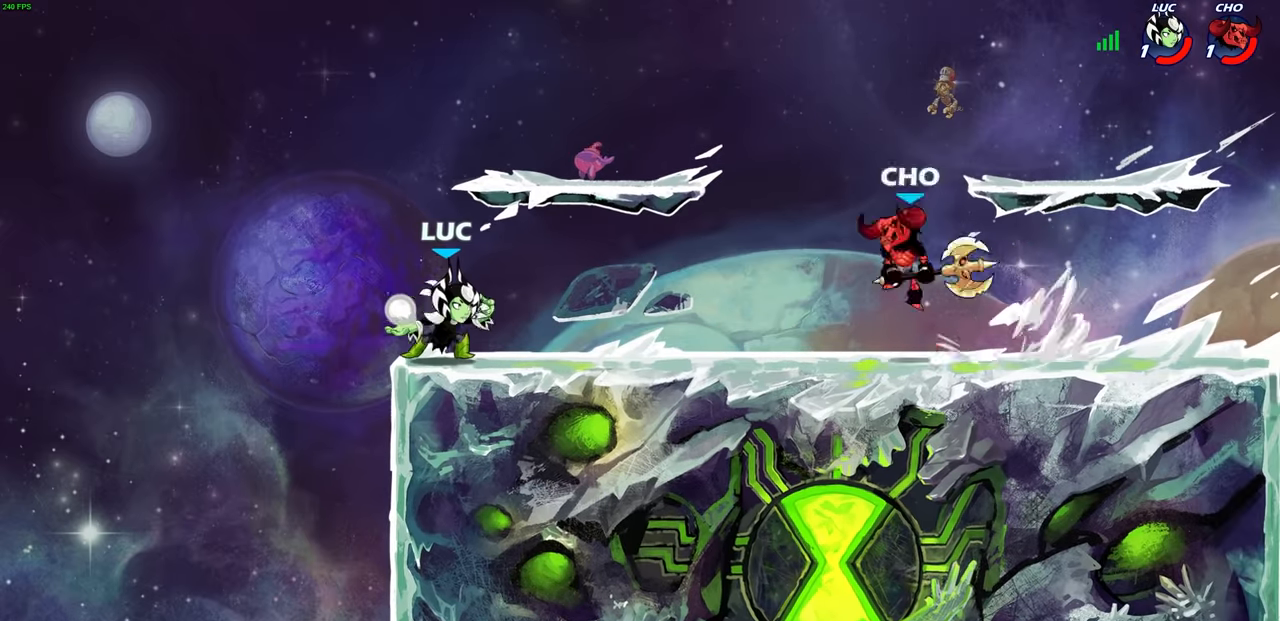
{"buttons": ["SQUARE"], "left_stick": "center", "right_stick": "center", "events": [[50, "left_stick", "up-right"], [133, "left_stick", "left"], [250, "left_stick", "up-right"], [300, "left_stick", "right"], [450, "SQUARE", "down"], [500, "left_stick", "center"]]}
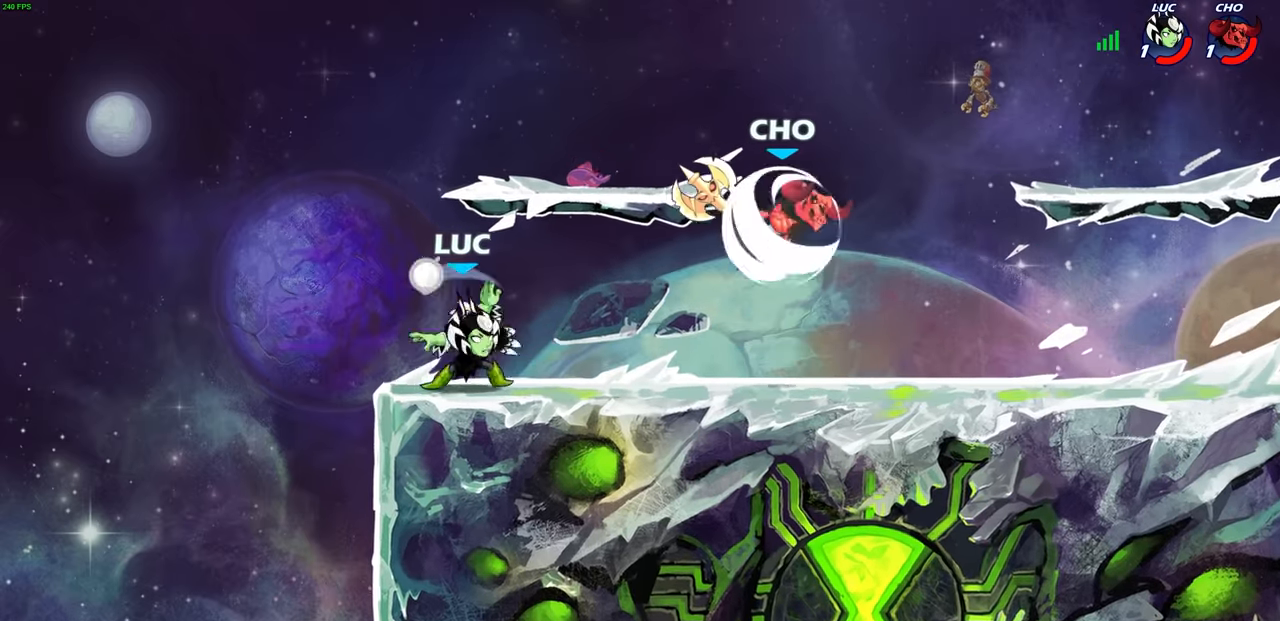
{"buttons": [], "left_stick": "left", "right_stick": "center", "events": [[33, "SQUARE", "up"], [367, "left_stick", "left"]]}
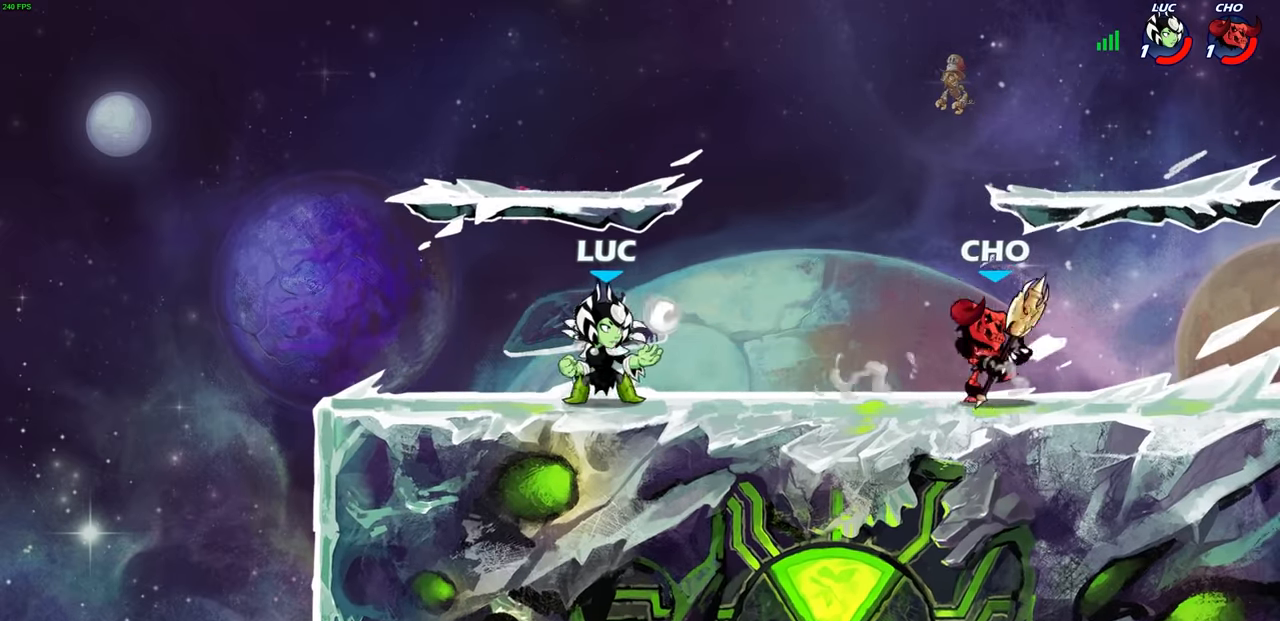
{"buttons": [], "left_stick": "down-left", "right_stick": "center", "events": [[50, "CROSS", "down"], [117, "left_stick", "up-right"], [167, "CROSS", "up"], [217, "left_stick", "right"], [250, "R2", "down"], [333, "R1", "down"], [383, "left_stick", "down"], [400, "R1", "up"], [417, "R2", "up"], [483, "left_stick", "down-left"]]}
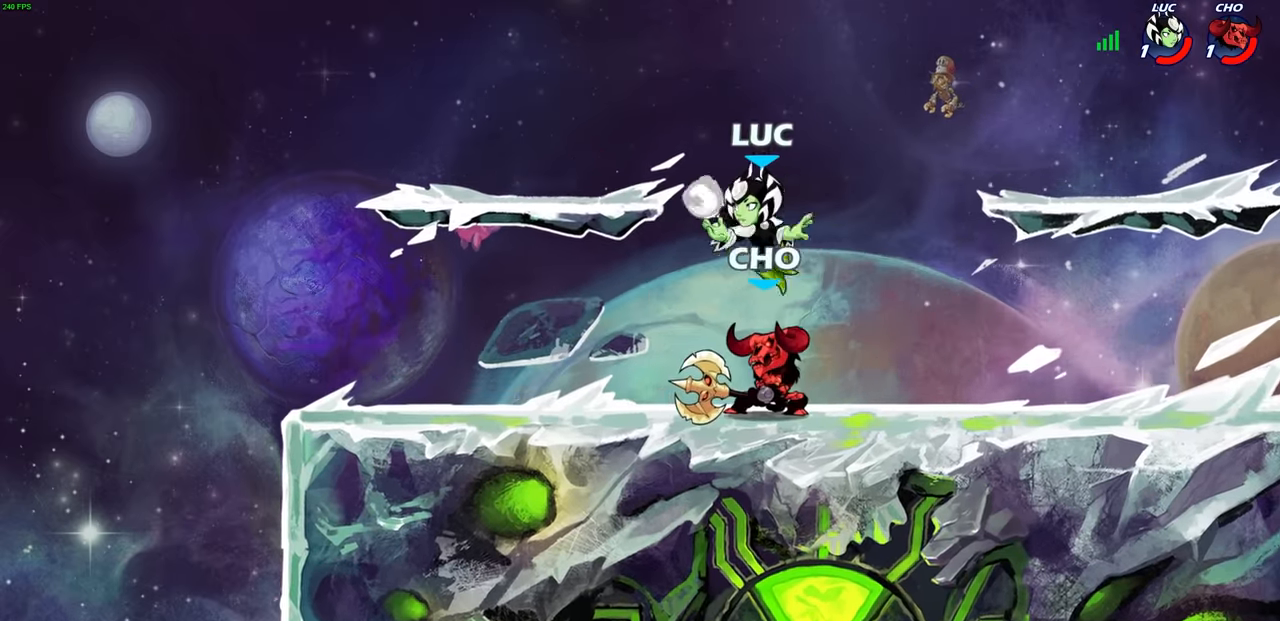
{"buttons": [], "left_stick": "center", "right_stick": "center", "events": [[17, "left_stick", "left"], [50, "SQUARE", "down"], [83, "left_stick", "center"], [100, "SQUARE", "up"]]}
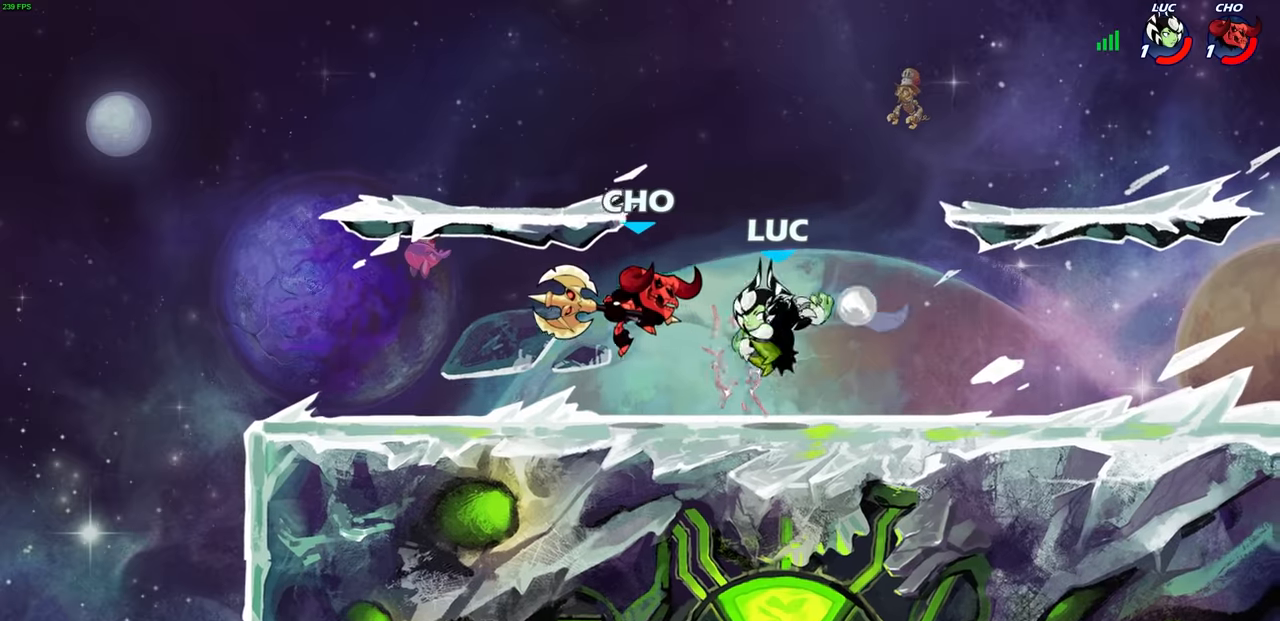
{"buttons": [], "left_stick": "center", "right_stick": "center", "events": [[100, "left_stick", "left"], [233, "R2", "down"], [400, "R2", "up"], [483, "left_stick", "center"]]}
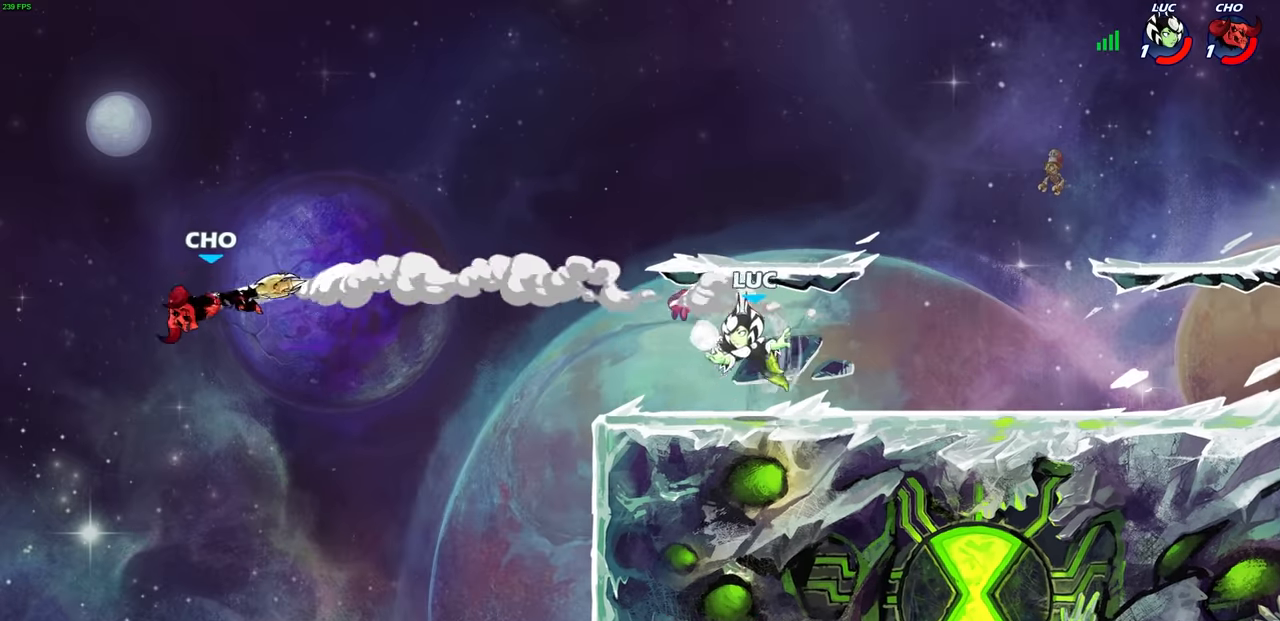
{"buttons": ["CROSS"], "left_stick": "right", "right_stick": "center", "events": [[117, "left_stick", "right"], [317, "CROSS", "down"]]}
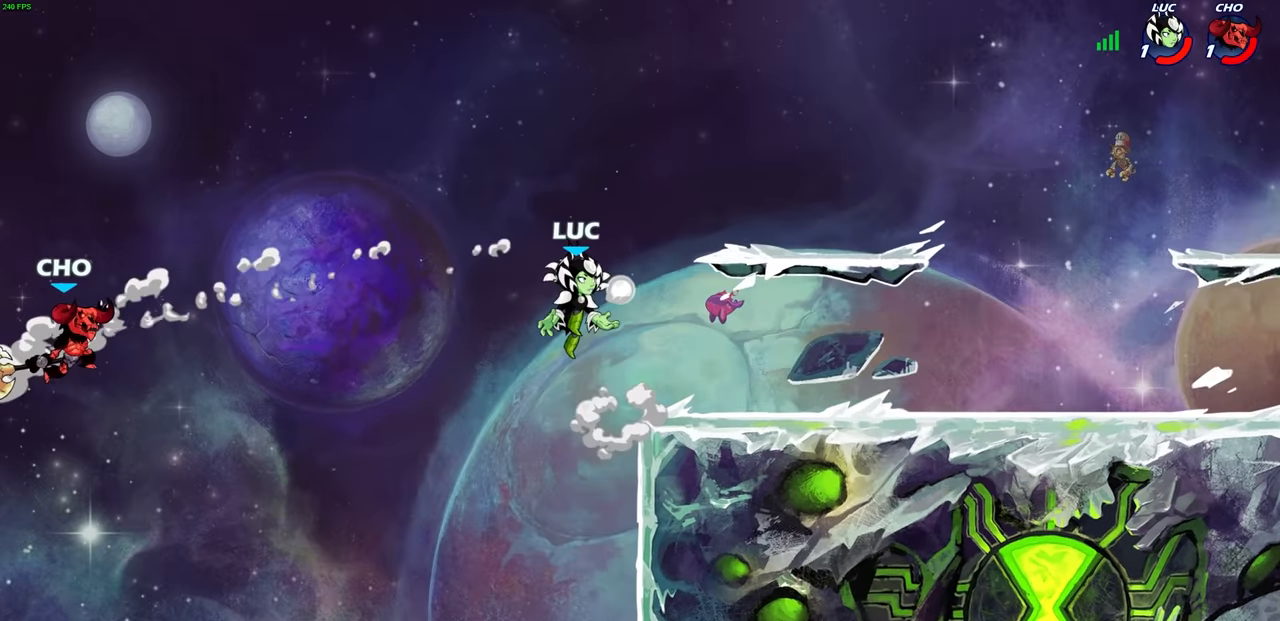
{"buttons": ["CROSS"], "left_stick": "left", "right_stick": "center", "events": [[17, "CROSS", "up"], [317, "left_stick", "up"], [400, "left_stick", "left"], [433, "CROSS", "down"]]}
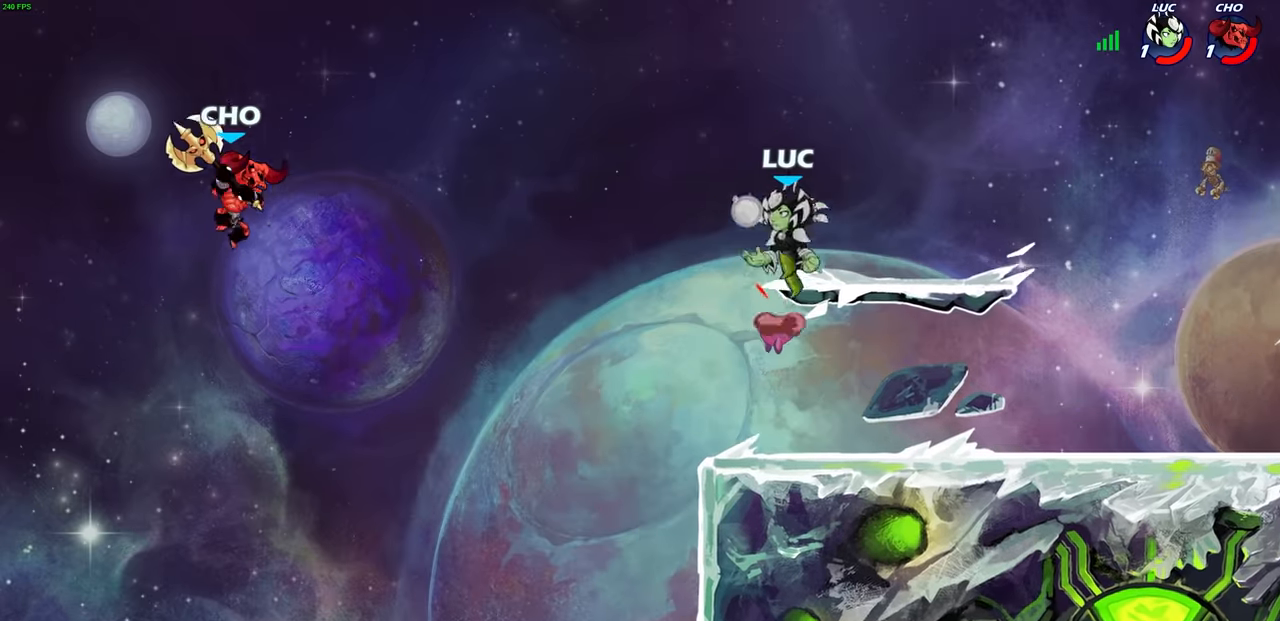
{"buttons": [], "left_stick": "down", "right_stick": "center", "events": [[167, "CROSS", "up"], [433, "left_stick", "down"]]}
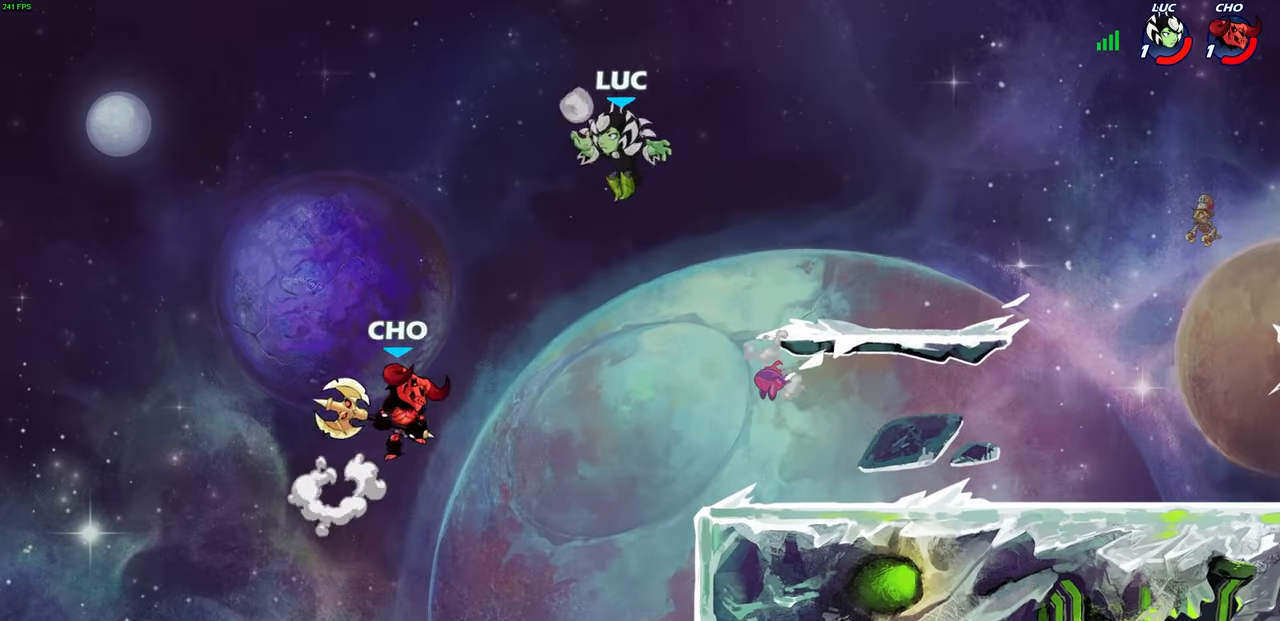
{"buttons": [], "left_stick": "up-right", "right_stick": "center", "events": [[17, "SQUARE", "down"], [17, "left_stick", "down-right"], [117, "SQUARE", "up"], [200, "left_stick", "center"], [350, "left_stick", "right"], [483, "left_stick", "up-right"]]}
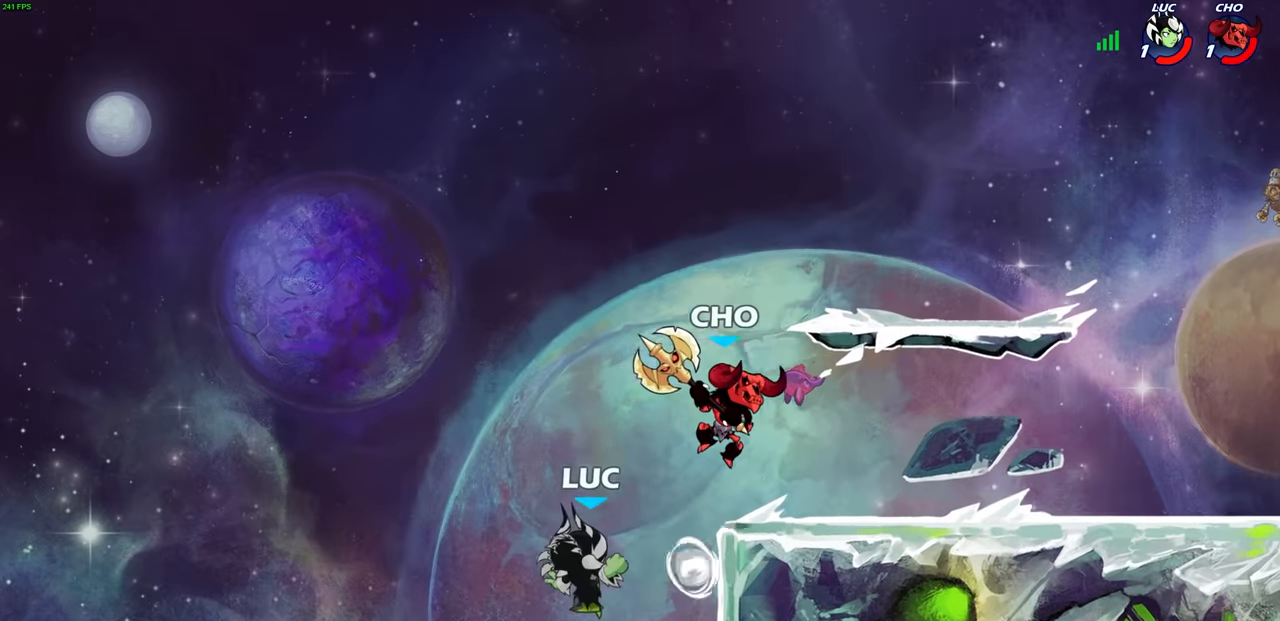
{"buttons": [], "left_stick": "up-left", "right_stick": "center", "events": [[217, "R2", "down"], [417, "R2", "up"], [483, "left_stick", "up-left"]]}
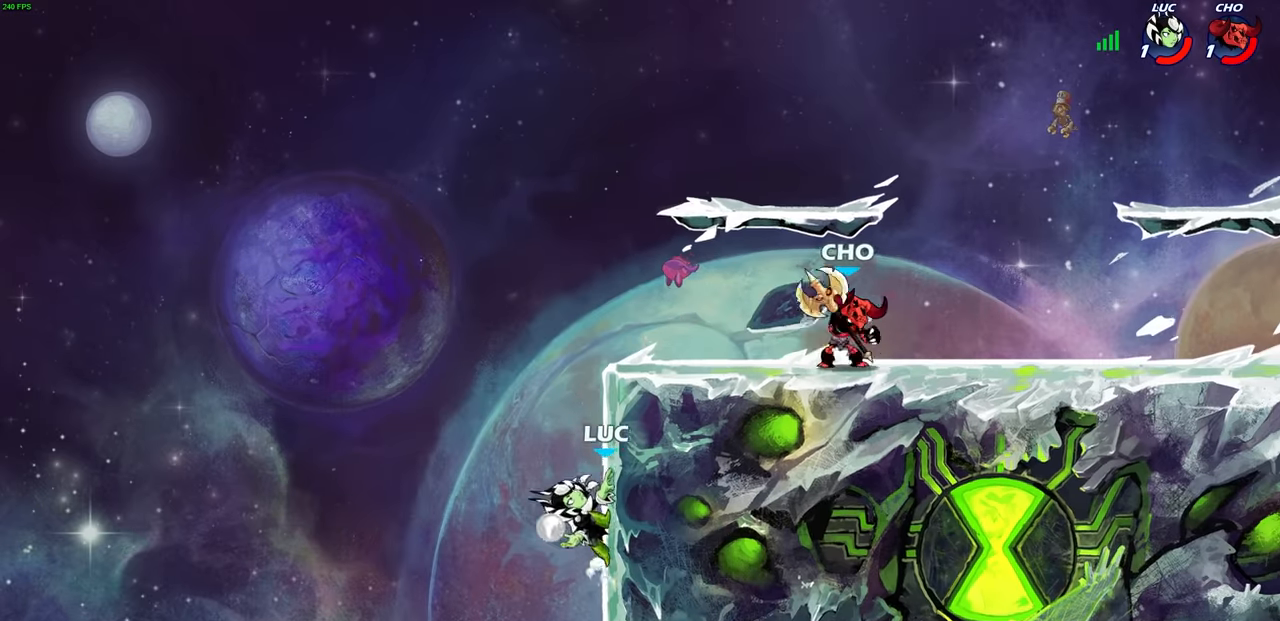
{"buttons": [], "left_stick": "up-right", "right_stick": "center", "events": [[50, "CROSS", "down"], [83, "left_stick", "up-right"], [183, "CROSS", "up"], [267, "CROSS", "down"], [267, "left_stick", "up-left"], [450, "CROSS", "up"], [450, "left_stick", "up-right"]]}
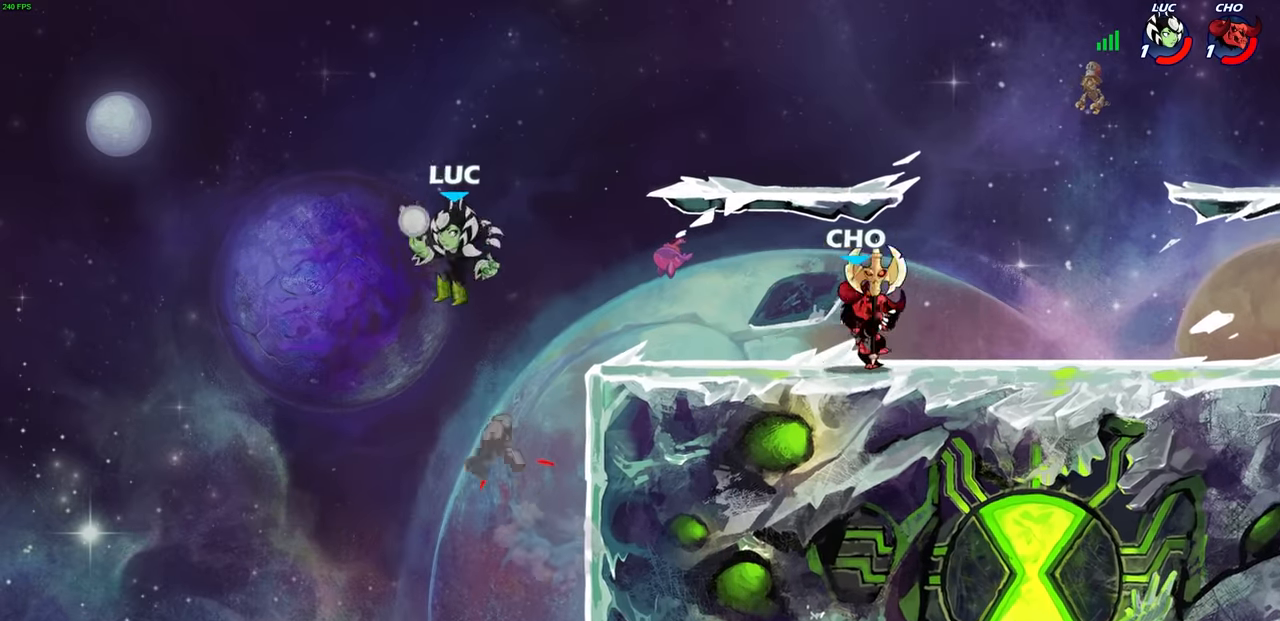
{"buttons": [], "left_stick": "down-left", "right_stick": "center", "events": [[83, "CROSS", "down"], [367, "CROSS", "up"], [433, "left_stick", "down-left"]]}
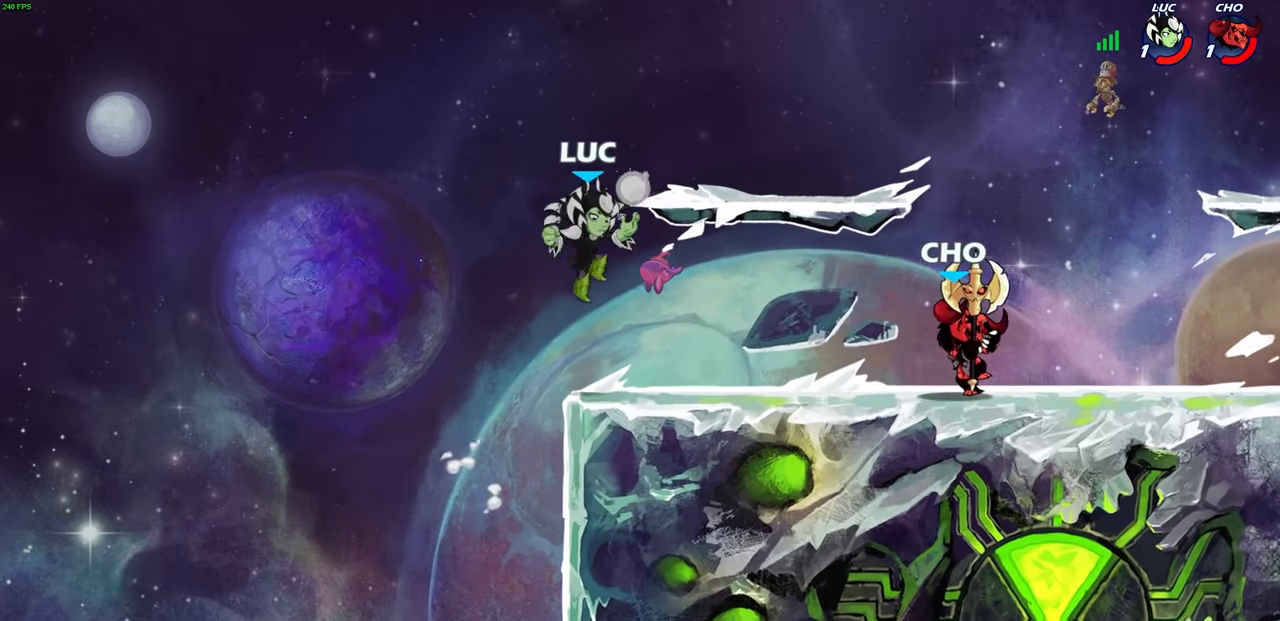
{"buttons": ["CROSS"], "left_stick": "right", "right_stick": "center", "events": [[100, "left_stick", "left"], [250, "CROSS", "down"], [317, "left_stick", "up"], [383, "left_stick", "right"], [417, "CROSS", "up"], [483, "CROSS", "down"]]}
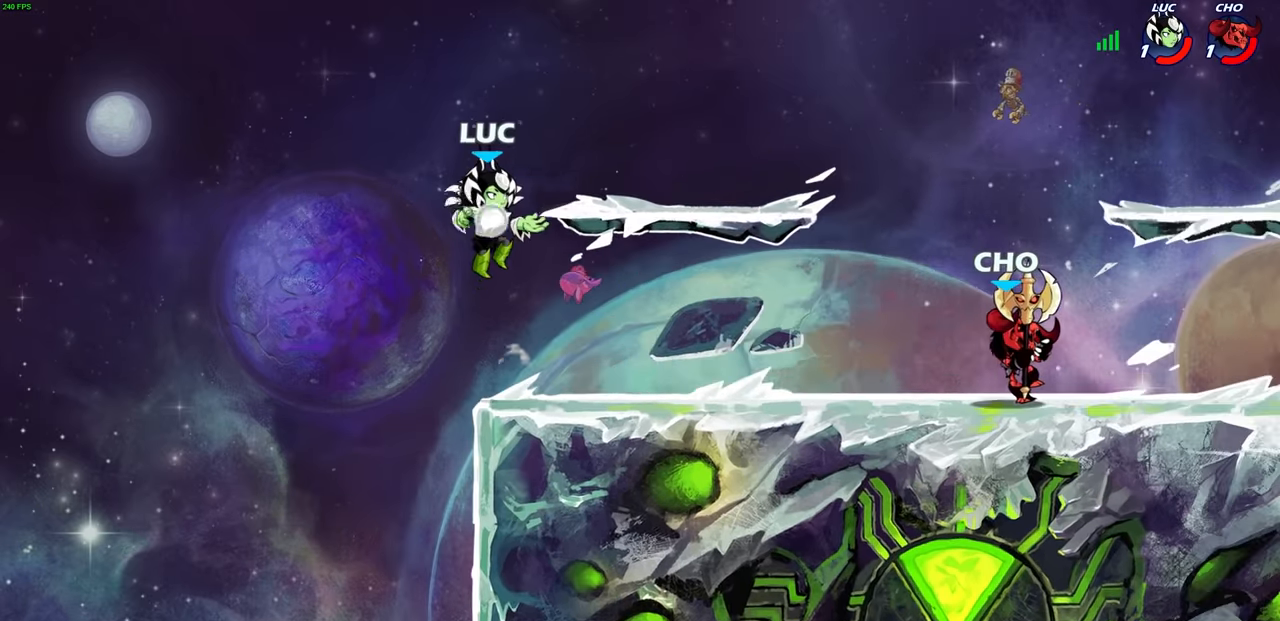
{"buttons": [], "left_stick": "up-right", "right_stick": "center", "events": [[17, "R2", "down"], [217, "R2", "up"], [233, "CROSS", "up"], [333, "CROSS", "down"], [450, "left_stick", "up-right"], [500, "CROSS", "up"]]}
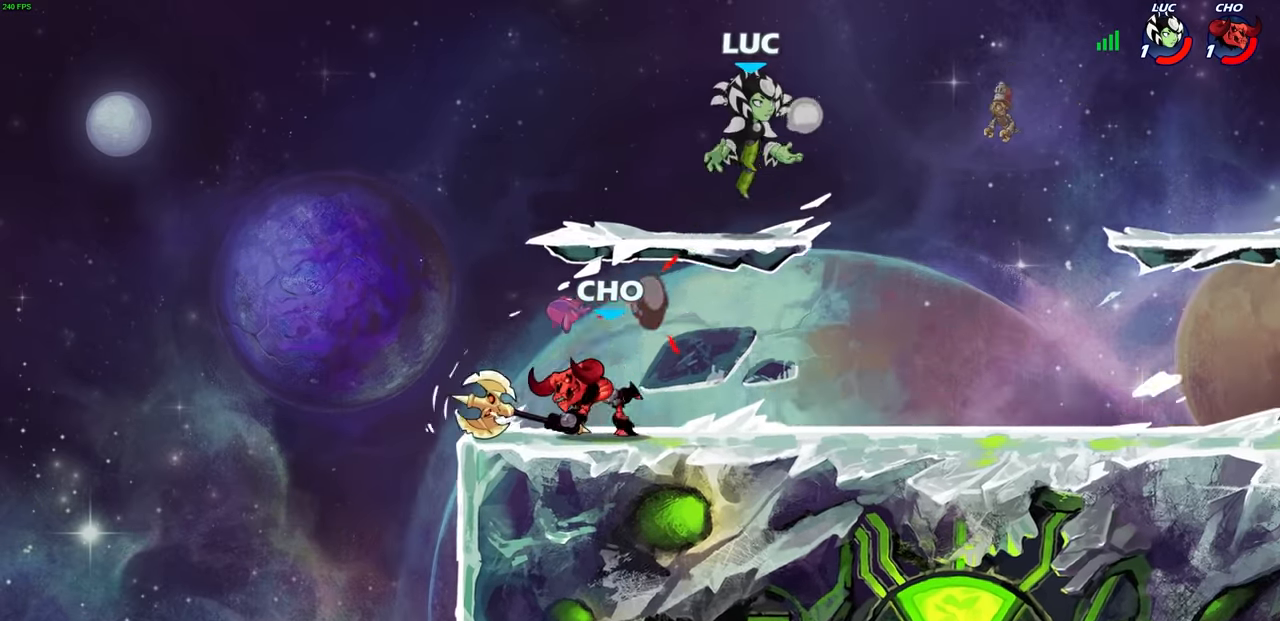
{"buttons": [], "left_stick": "center", "right_stick": "center", "events": [[17, "left_stick", "left"], [83, "left_stick", "down-left"], [500, "left_stick", "center"]]}
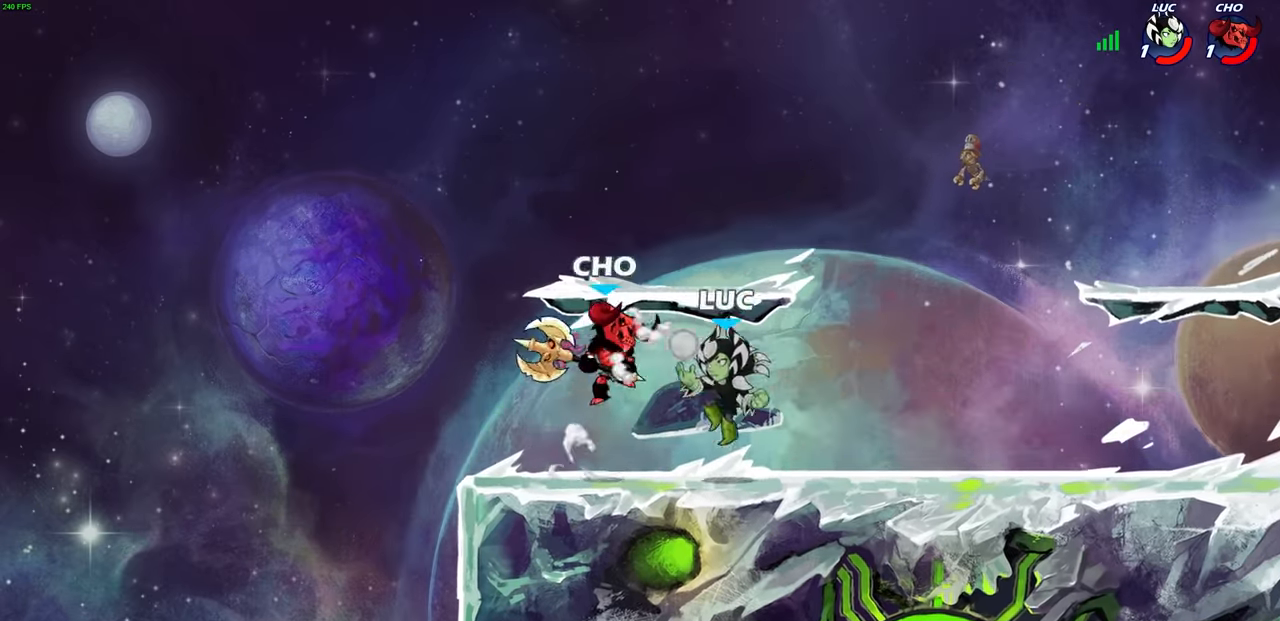
{"buttons": [], "left_stick": "up-left", "right_stick": "center", "events": [[17, "left_stick", "down-left"], [33, "left_stick", "center"], [50, "SQUARE", "down"], [117, "SQUARE", "up"], [383, "left_stick", "up-left"]]}
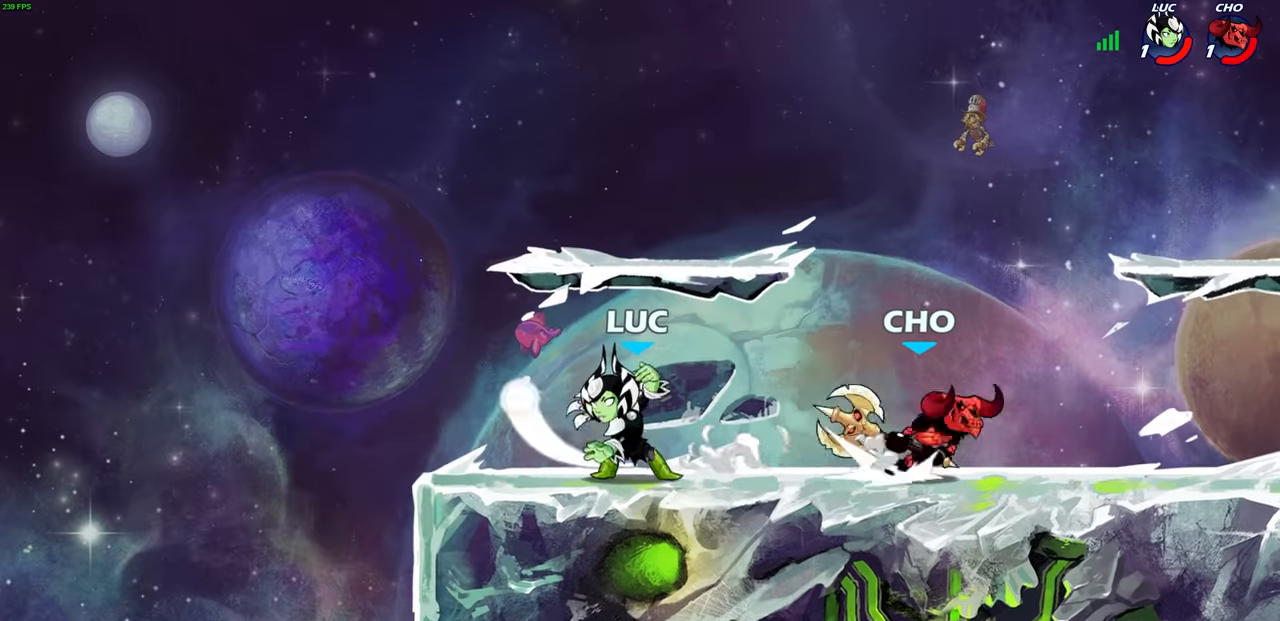
{"buttons": ["R2"], "left_stick": "up-right", "right_stick": "center", "events": [[167, "CROSS", "down"], [350, "CROSS", "up"], [350, "R2", "down"], [400, "left_stick", "up-right"]]}
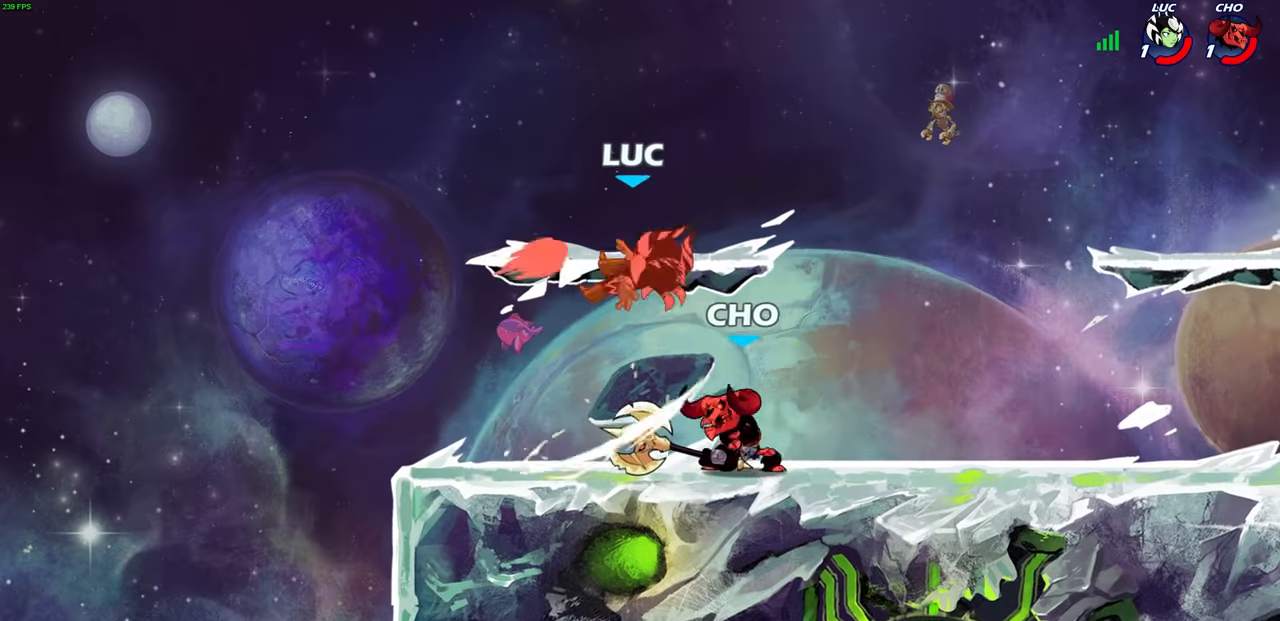
{"buttons": ["CROSS", "R2"], "left_stick": "up-left", "right_stick": "center", "events": [[100, "left_stick", "right"], [117, "R2", "up"], [217, "left_stick", "left"], [267, "CROSS", "down"], [283, "R2", "down"], [450, "left_stick", "up-left"]]}
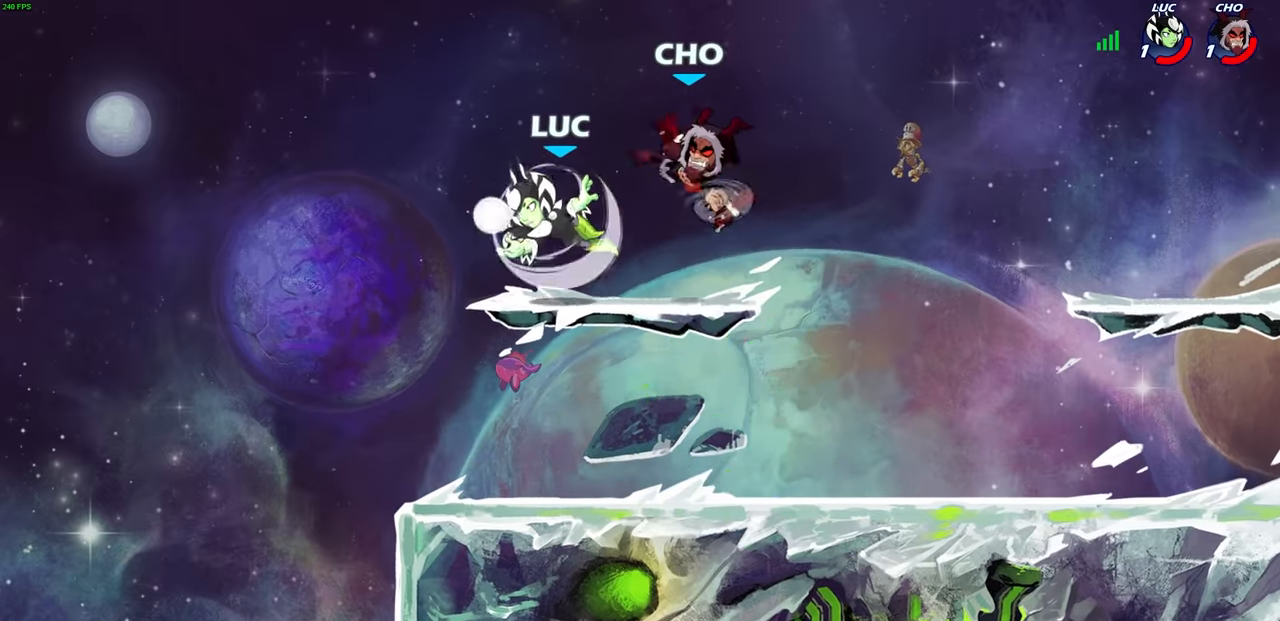
{"buttons": ["CROSS"], "left_stick": "right", "right_stick": "center", "events": [[17, "left_stick", "up"], [67, "CROSS", "up"], [67, "left_stick", "center"], [100, "R2", "up"], [183, "left_stick", "right"], [483, "CROSS", "down"]]}
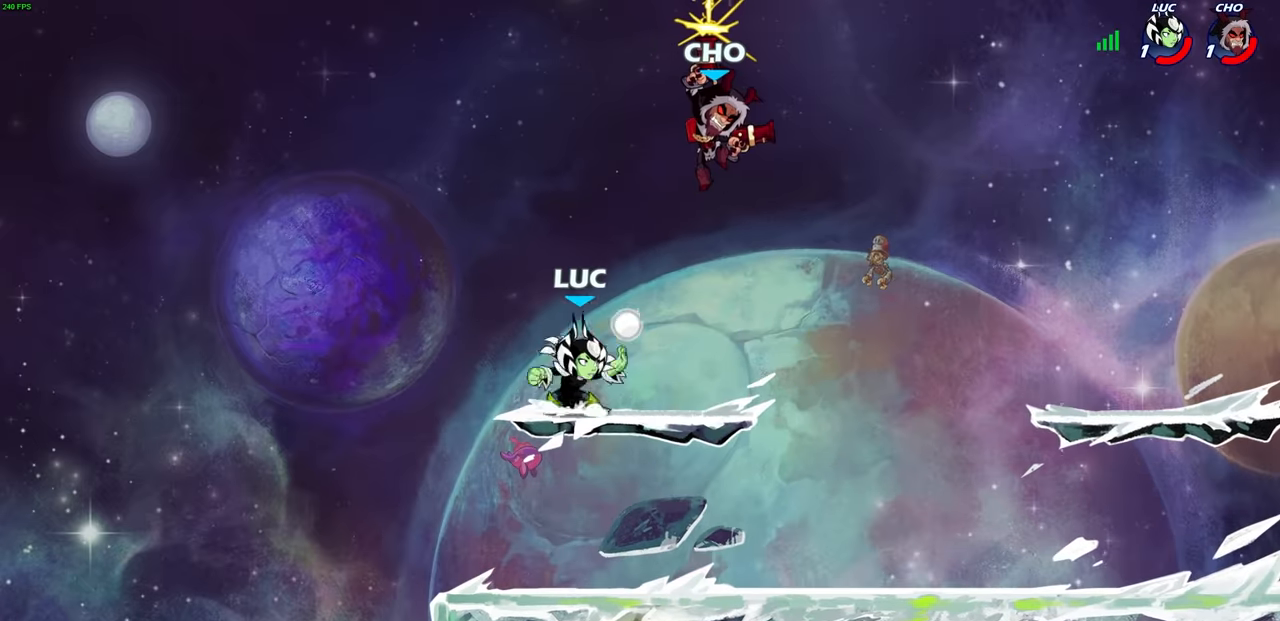
{"buttons": [], "left_stick": "right", "right_stick": "center", "events": [[83, "CIRCLE", "down"], [117, "CROSS", "up"], [200, "CIRCLE", "up"]]}